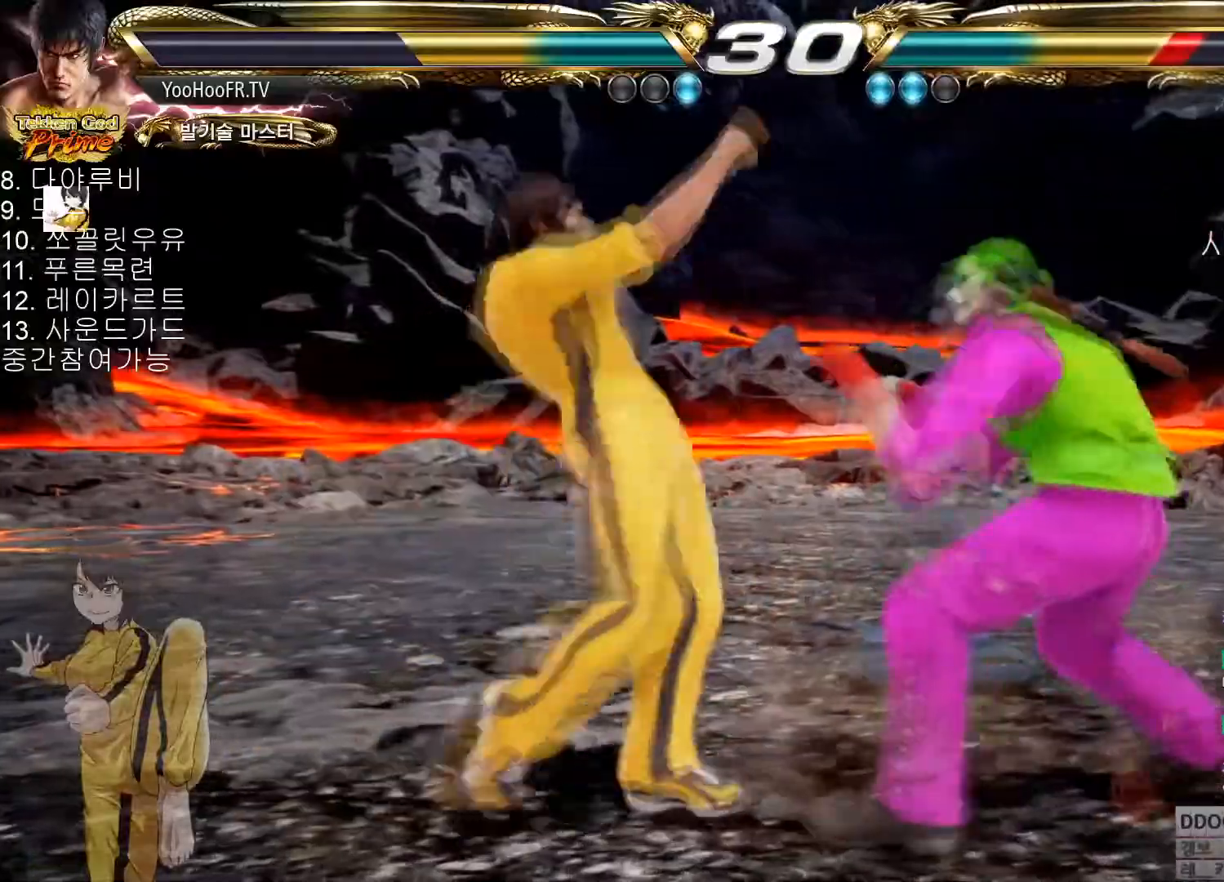
Gameplay with a controller (arcade stick); each line is a JSON object with the inputs held at the frame after it. "button_events" lists button changes between this image and that frame as [ms after this image, input, new state], when the widget could be followed in between (sticks are given only as held states). Not read: L3 R3.
{"buttons": ["TRIANGLE"], "left_stick": "right", "button_events": [[267, "TRIANGLE", "down"], [383, "TRIANGLE", "up"], [483, "TRIANGLE", "down"]]}
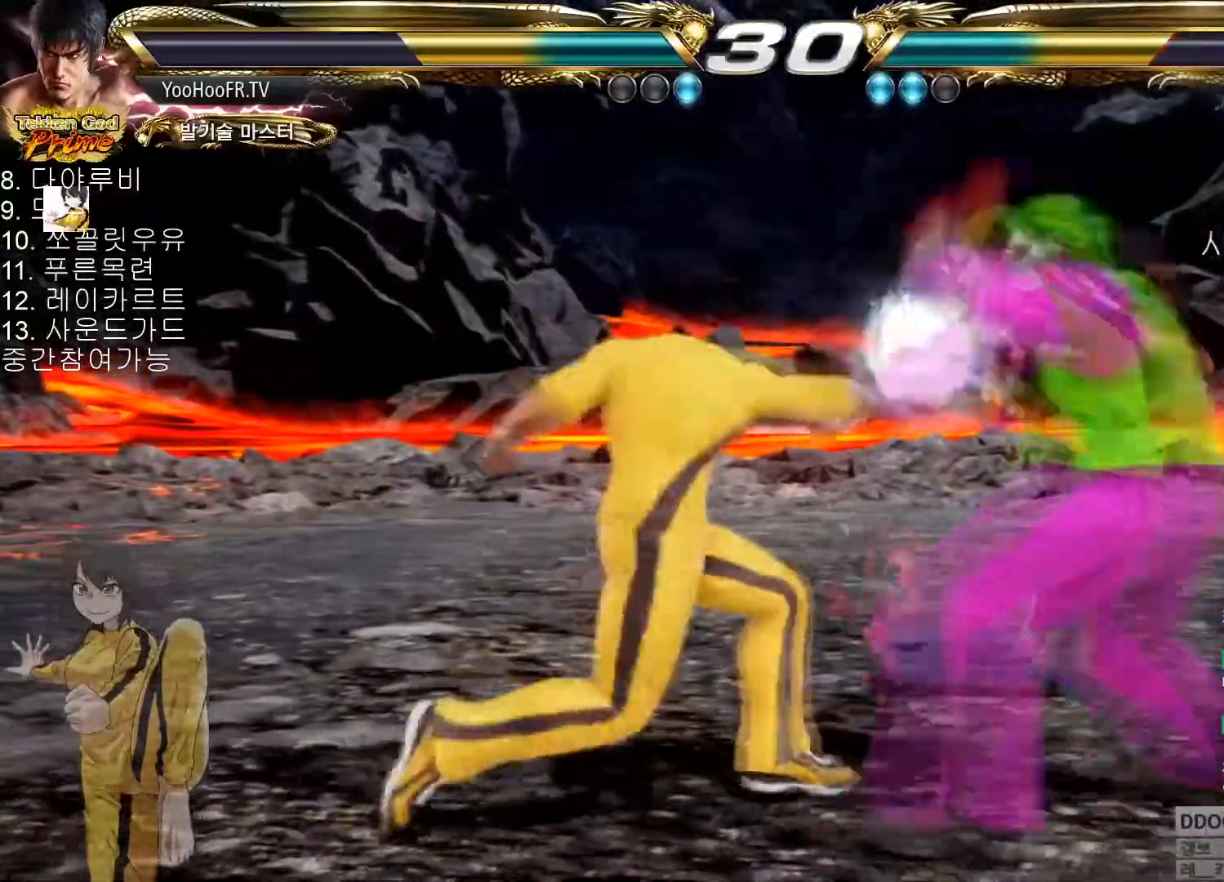
{"buttons": [], "left_stick": "center", "button_events": [[84, "TRIANGLE", "up"]]}
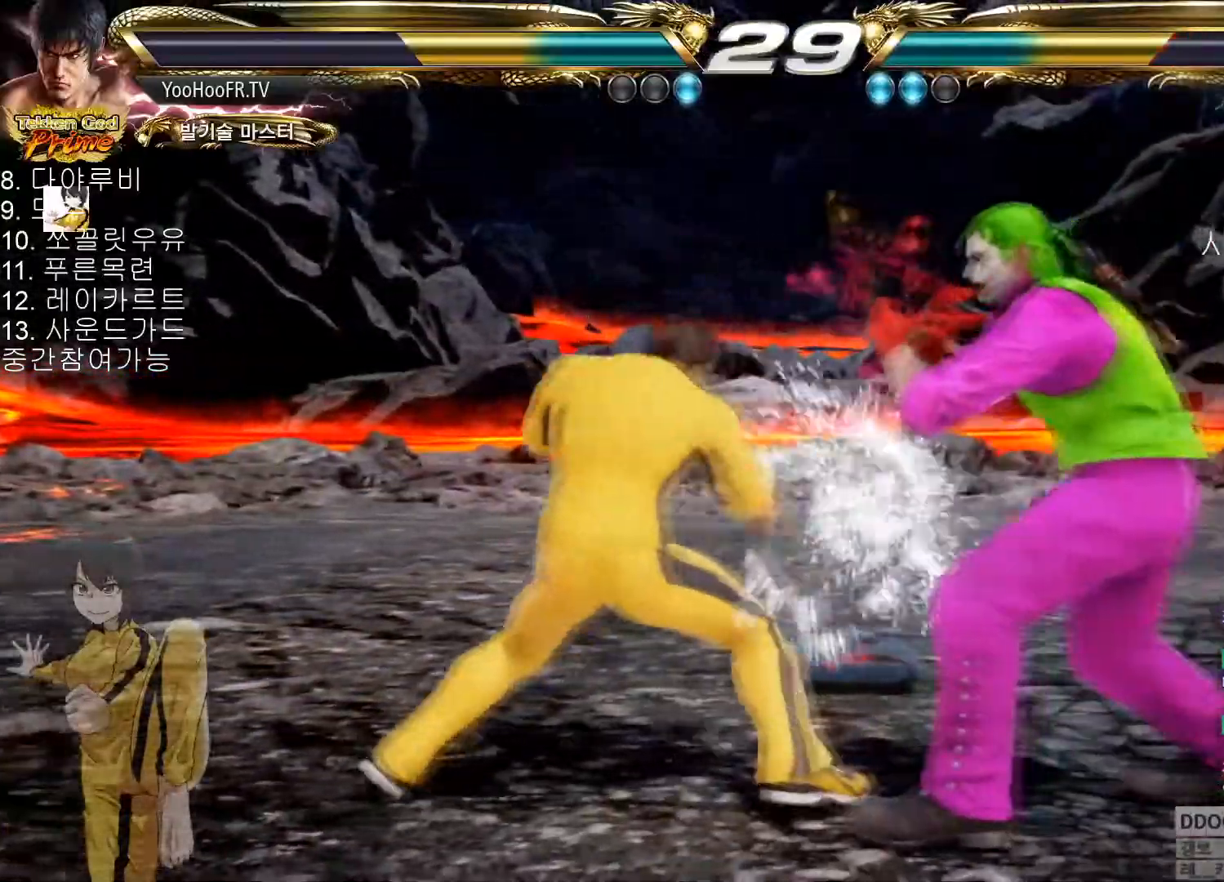
{"buttons": [], "left_stick": "left"}
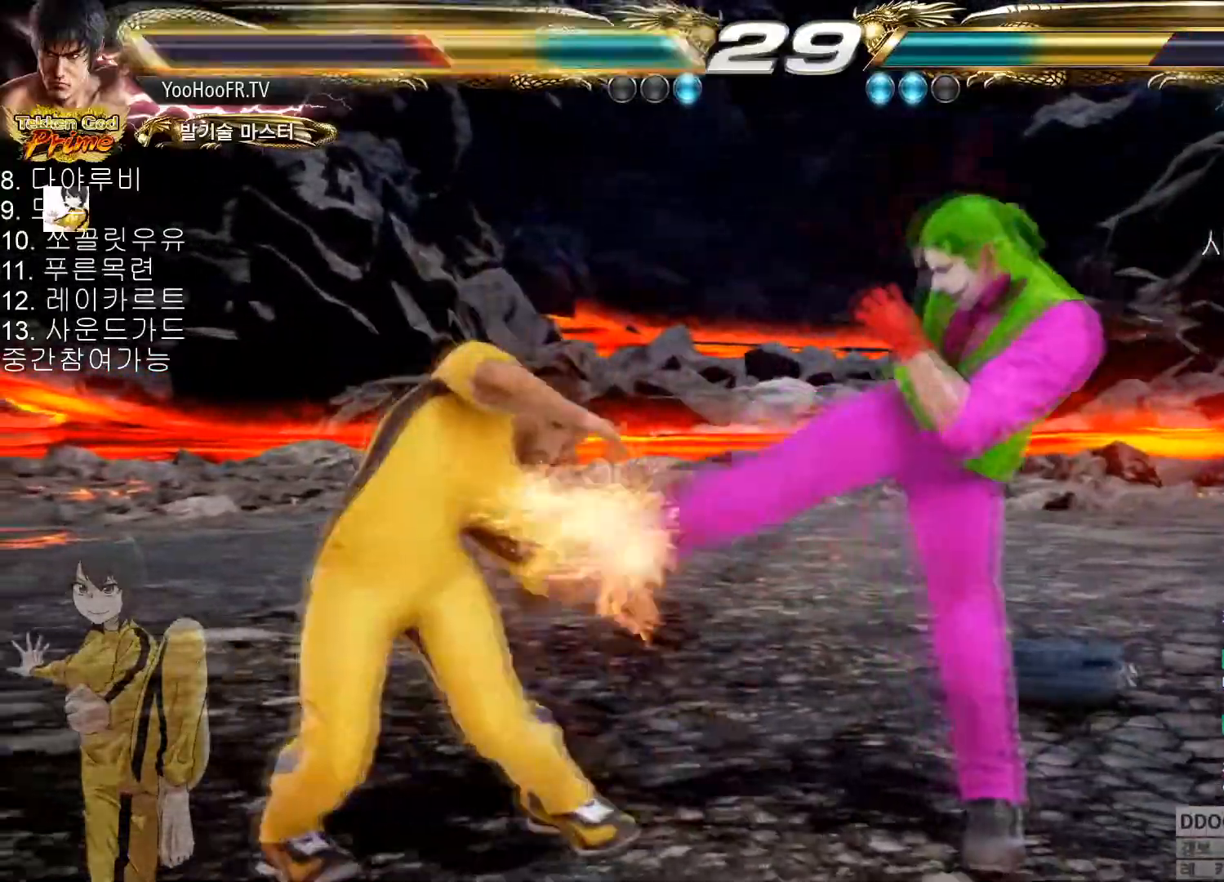
{"buttons": [], "left_stick": "left", "button_events": []}
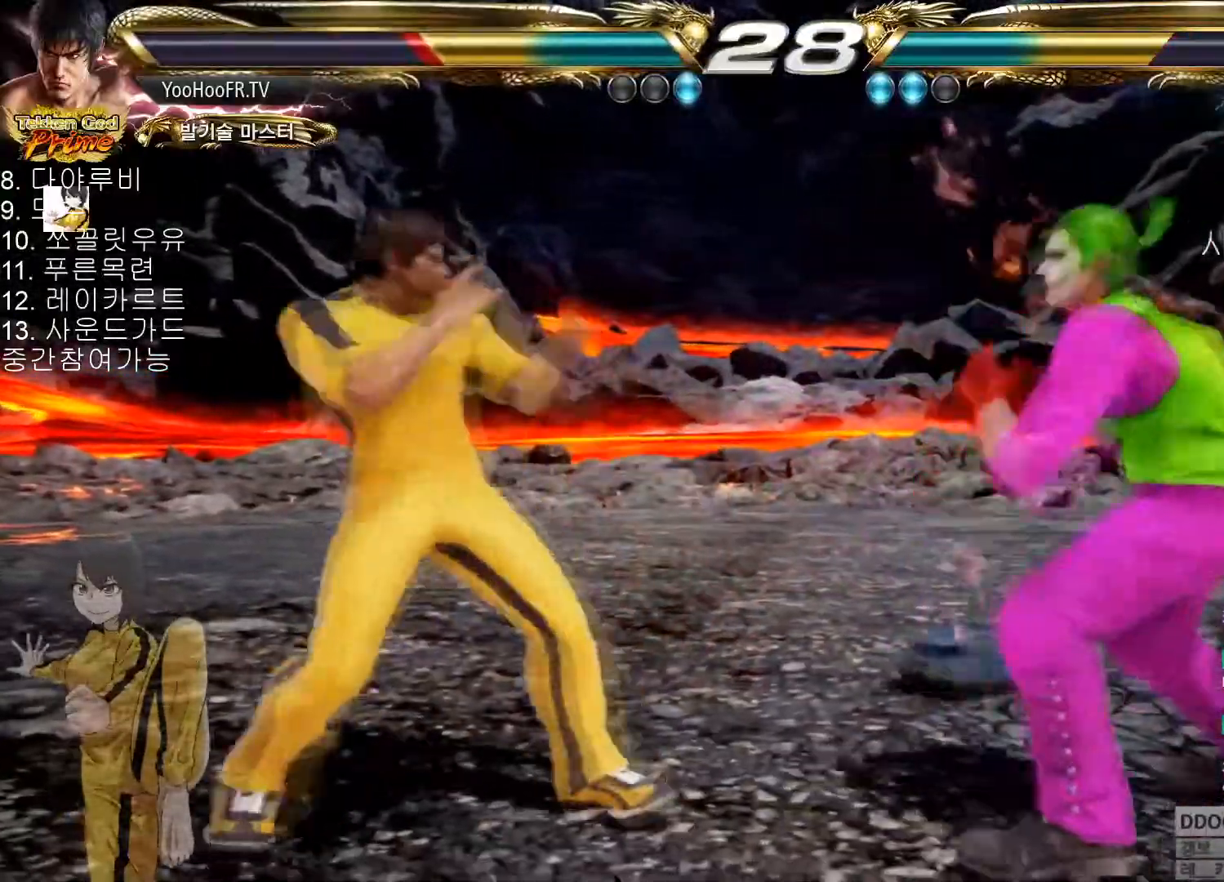
{"buttons": [], "left_stick": "right"}
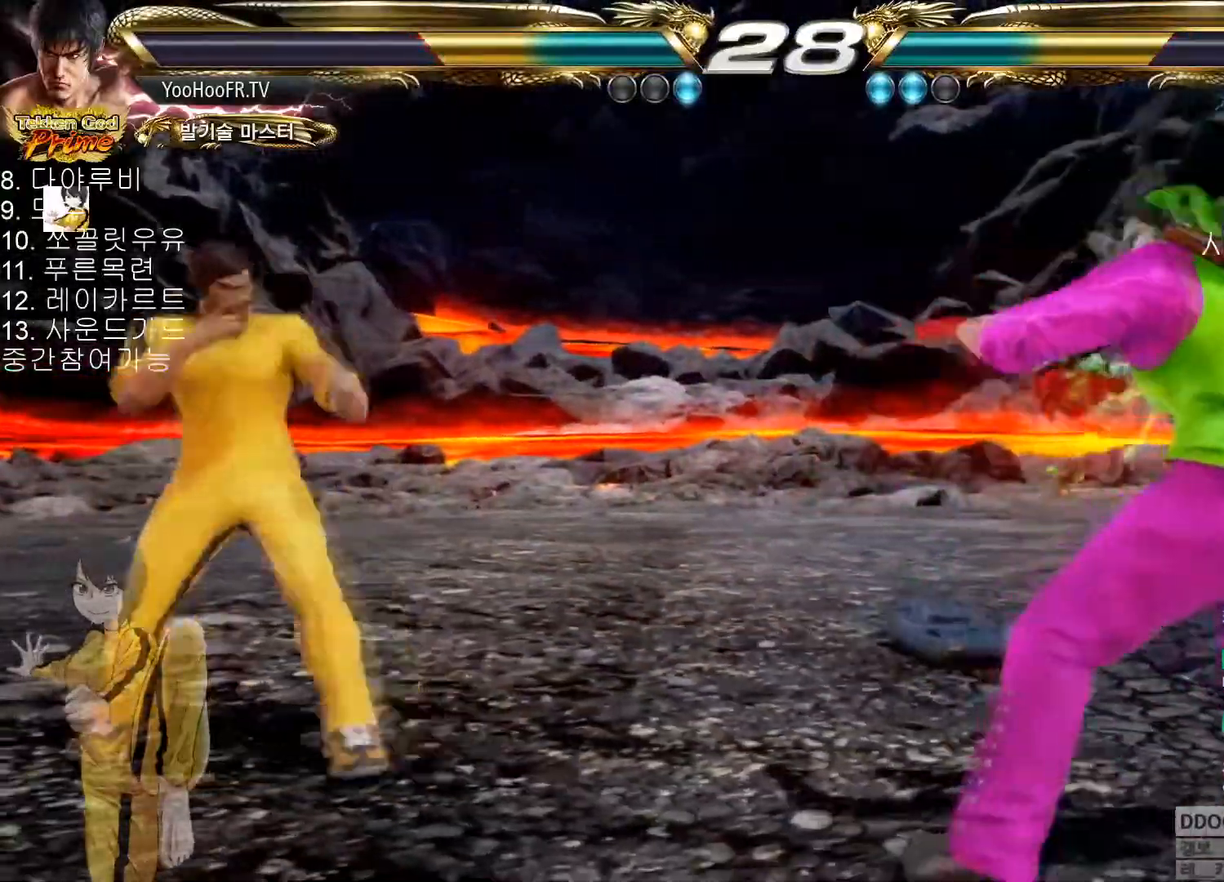
{"buttons": ["SQUARE"], "left_stick": "center"}
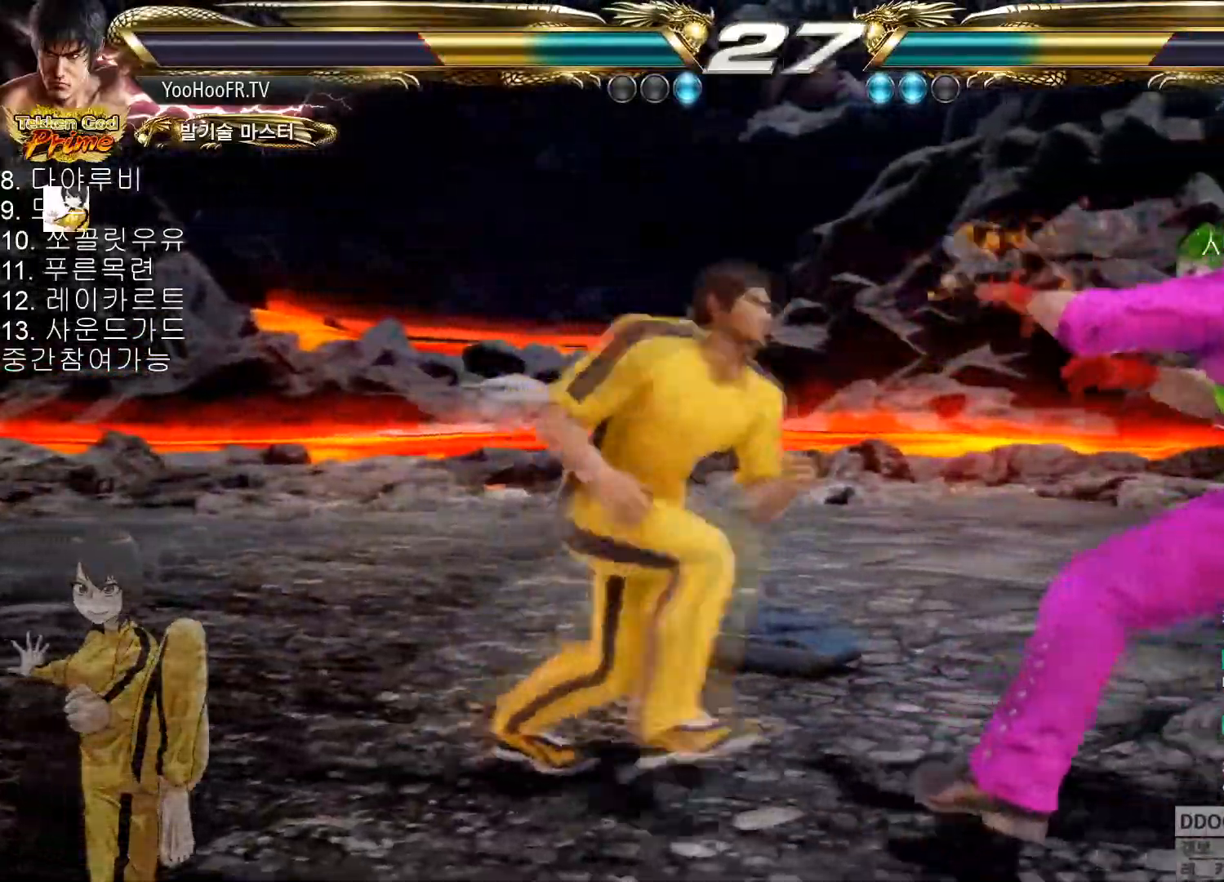
{"buttons": [], "left_stick": "right", "button_events": [[216, "SQUARE", "up"]]}